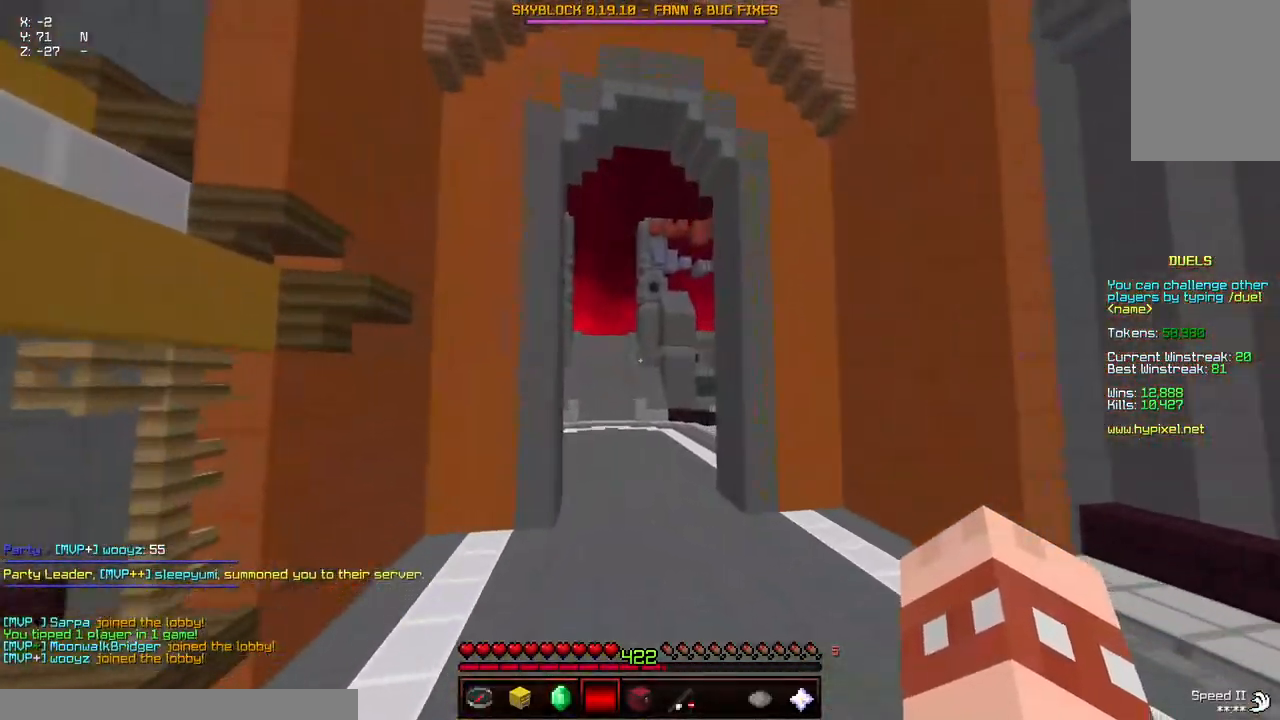
Gameplay with keyboard and mouse; each line is a JSON object with the keys and mouse buttons held at the frame after it. "events" lists presses ("down") and releases ("up") of "a", "d", "s", "space", "w", "mouse_left" and "mouse_right" between this image and that frame as [ms after this image, input, new state], when the widget could be followed in between. "mouse_left", "mouse_right" = the "left", "right" buttons of the "mouse" list. No other keys are recorded. Fast repeated clicks can show as one long hold. Mouse movement is not recorded.
{"keys": ["d", "space", "w"], "mouse": [], "events": [[134, "d", "down"], [450, "space", "down"]]}
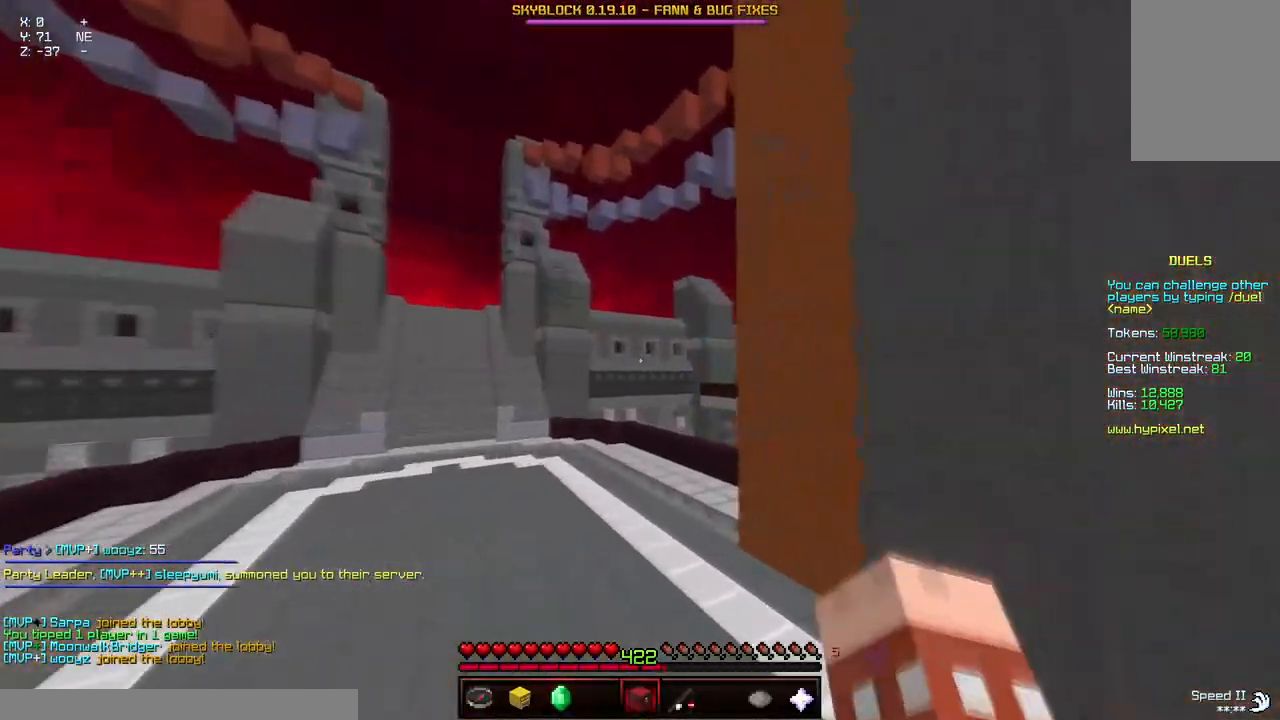
{"keys": ["a", "d", "space", "w"], "mouse": [], "events": [[50, "a", "down"], [400, "mouse_right", "down"], [500, "mouse_right", "up"]]}
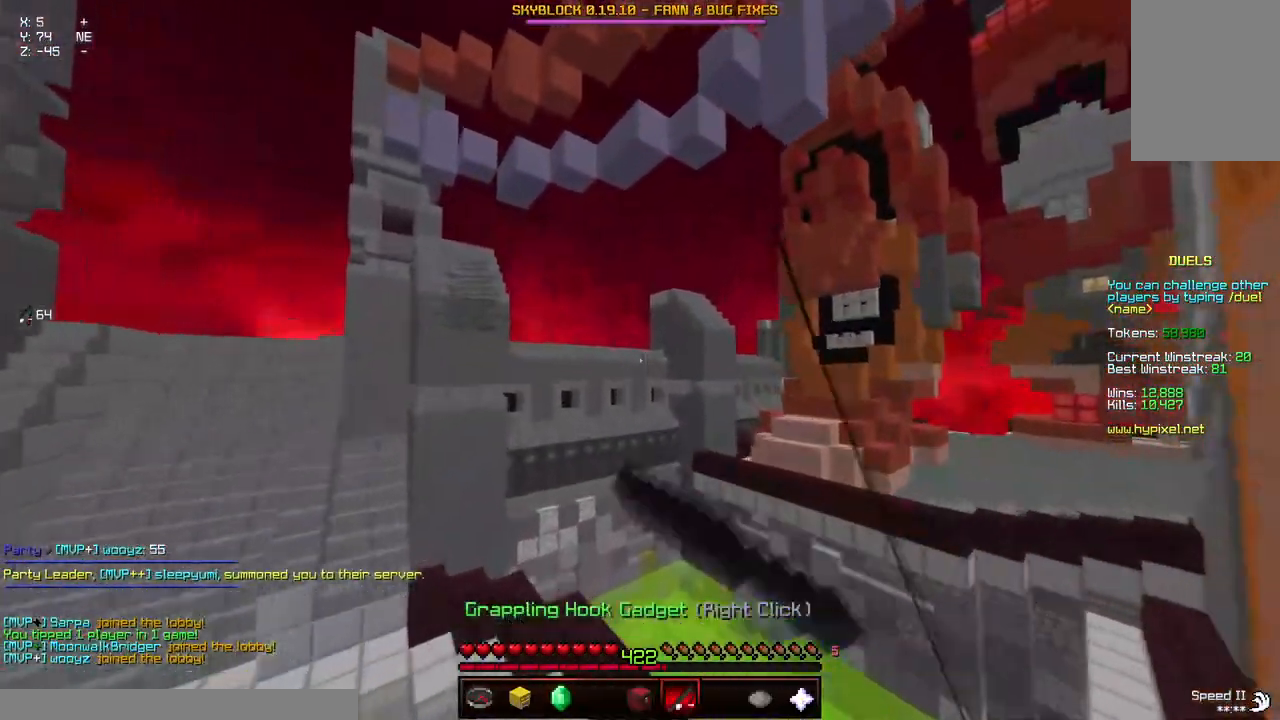
{"keys": ["a", "d", "space", "w"], "mouse": [], "events": [[217, "mouse_right", "down"], [417, "mouse_right", "up"]]}
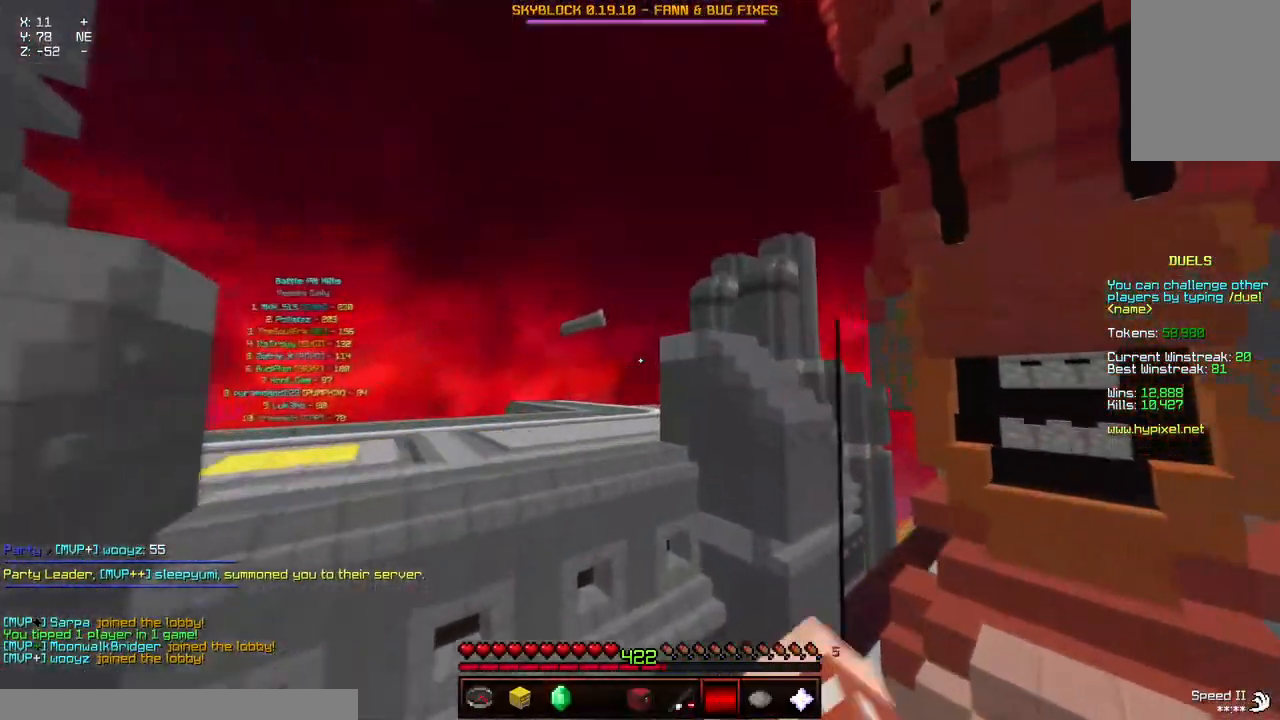
{"keys": ["d", "w"], "mouse": [], "events": [[67, "d", "up"], [184, "a", "up"], [184, "mouse_right", "down"], [284, "space", "up"], [334, "mouse_right", "up"], [484, "d", "down"]]}
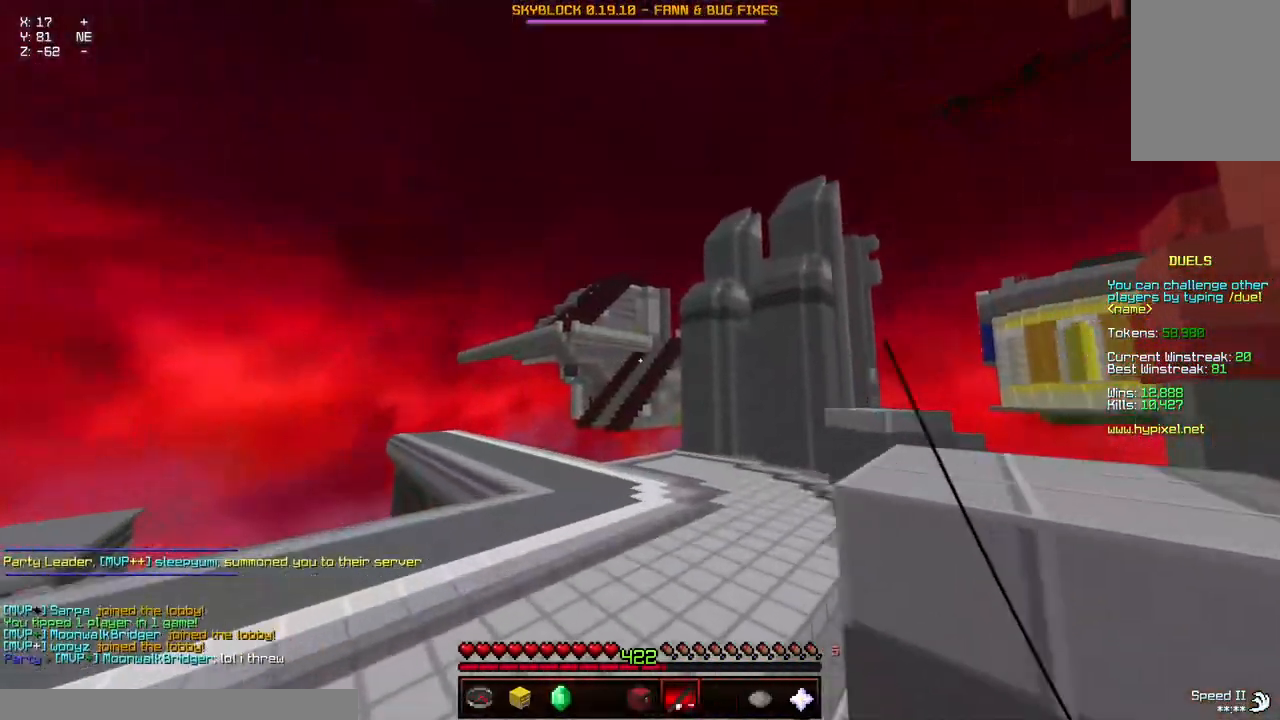
{"keys": ["d", "w"], "mouse": ["right"], "events": [[450, "mouse_right", "down"]]}
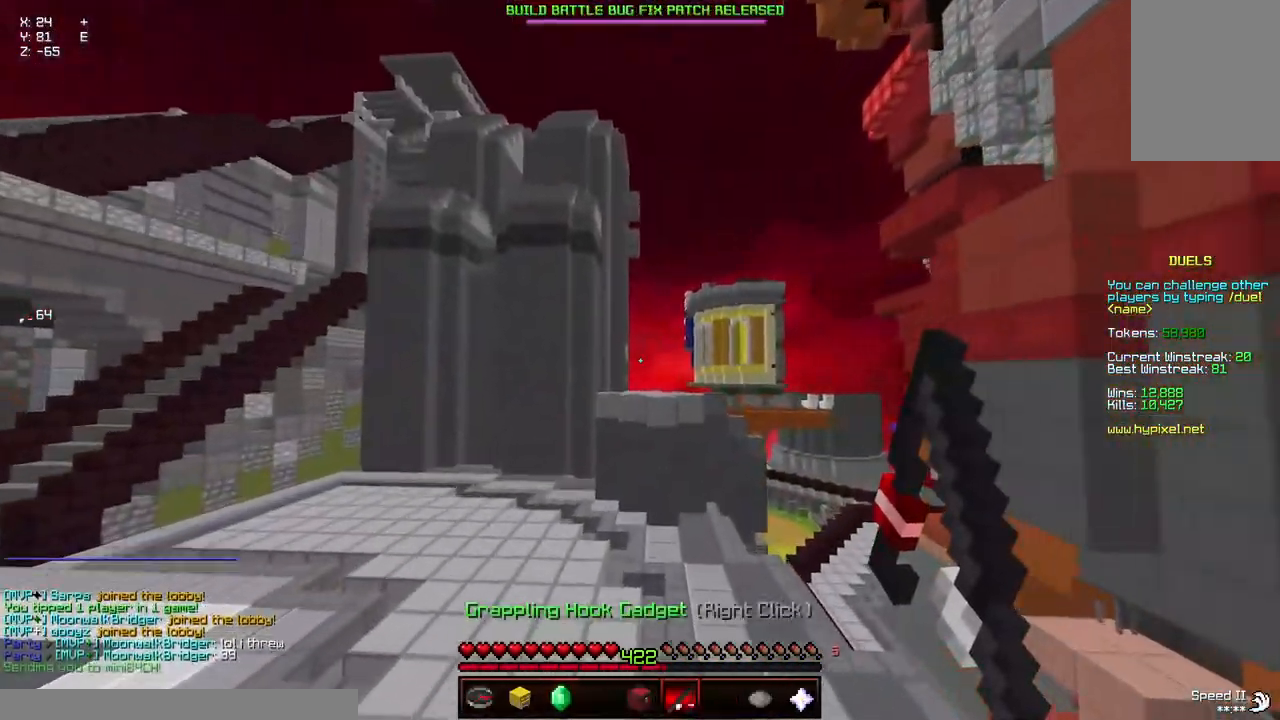
{"keys": ["d", "w"], "mouse": []}
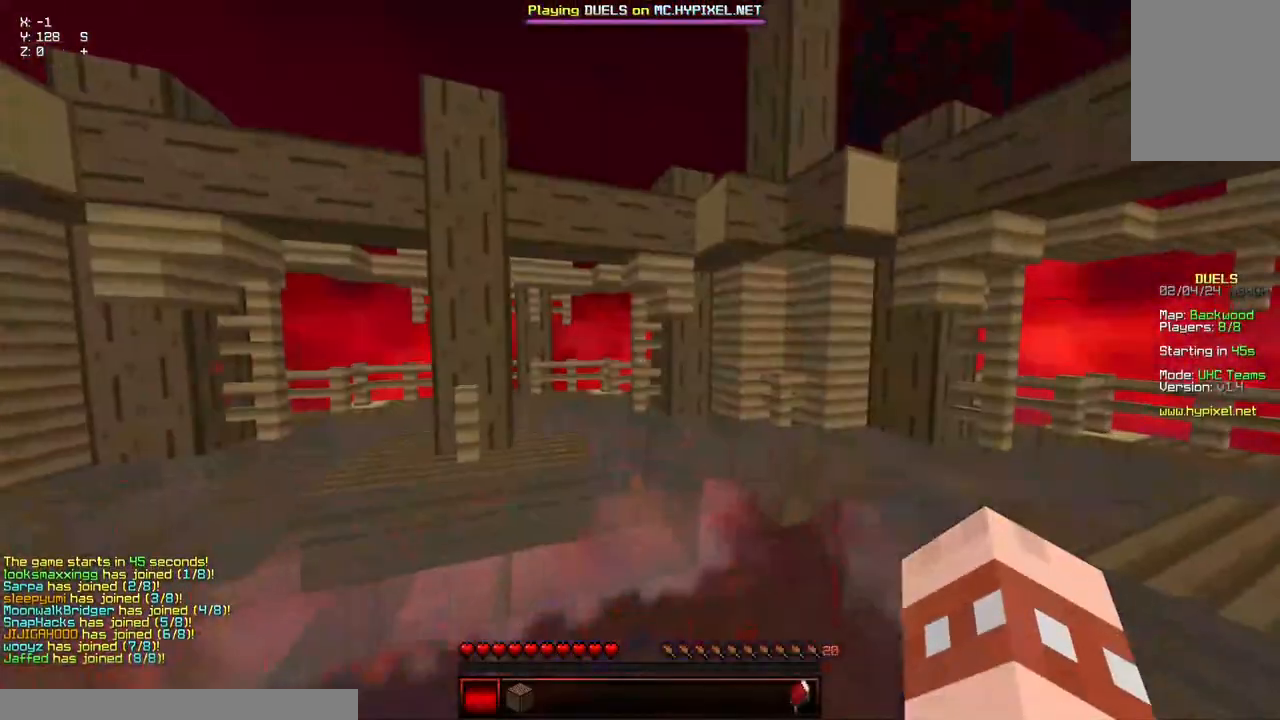
{"keys": ["a", "space", "w"], "mouse": [], "events": [[267, "space", "down"], [317, "a", "down"], [367, "d", "up"]]}
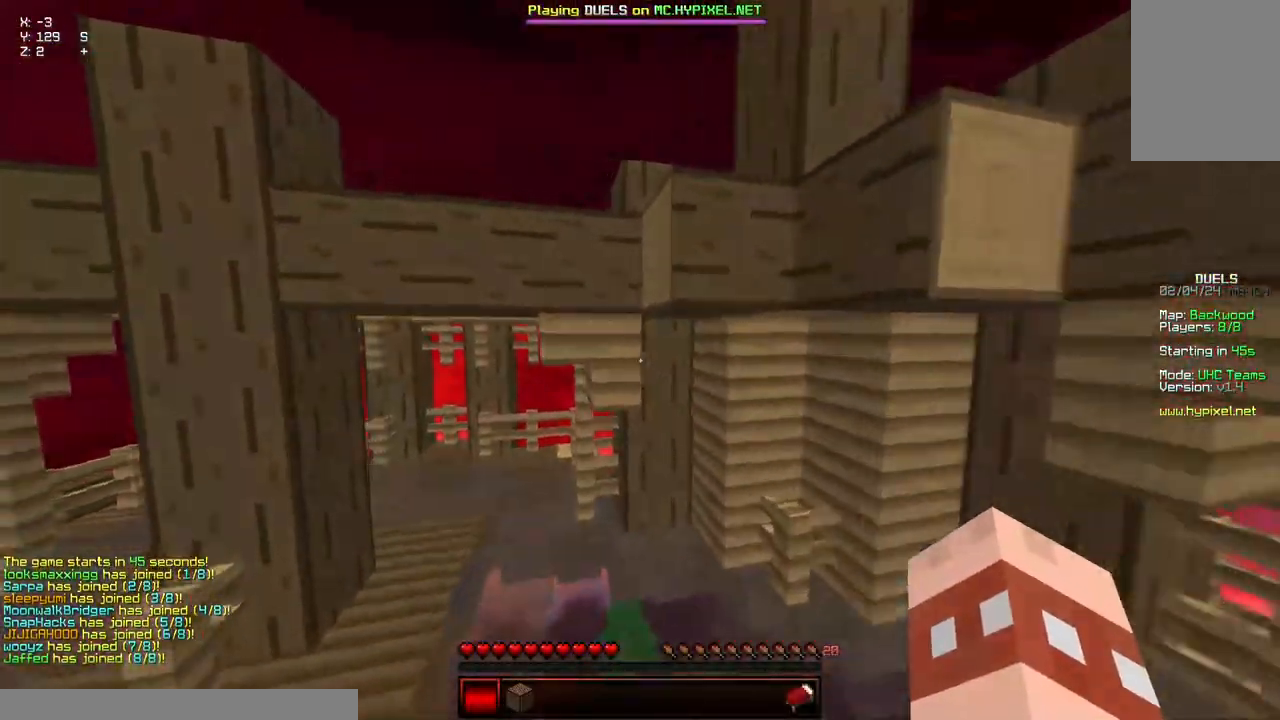
{"keys": ["w"], "mouse": [], "events": [[117, "a", "up"], [117, "space", "up"]]}
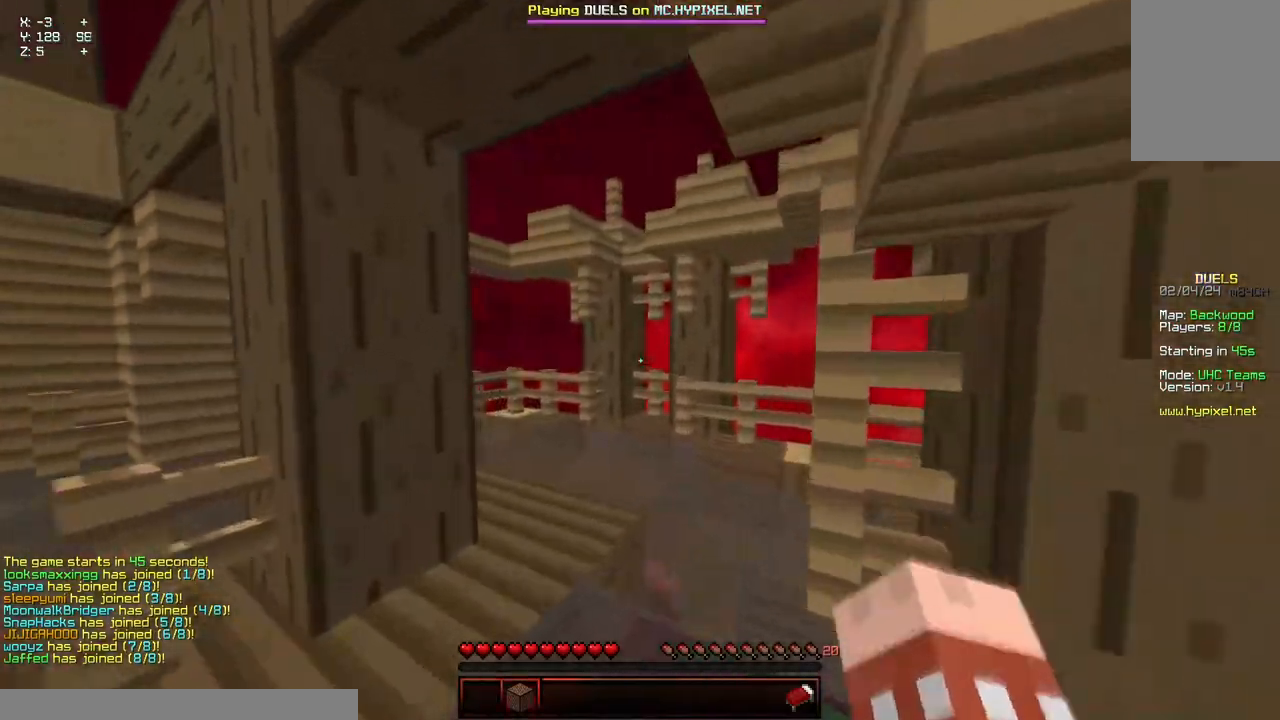
{"keys": ["space", "w"], "mouse": [], "events": [[234, "space", "down"]]}
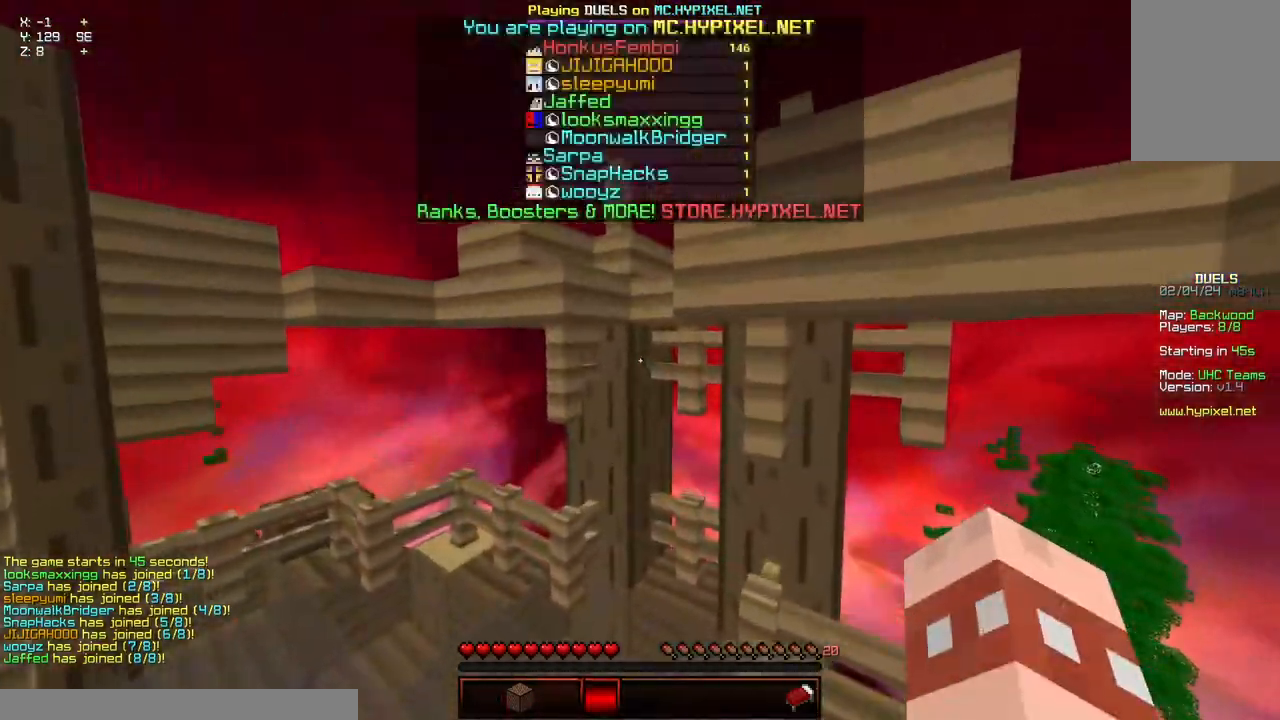
{"keys": ["w"], "mouse": [], "events": [[84, "space", "up"]]}
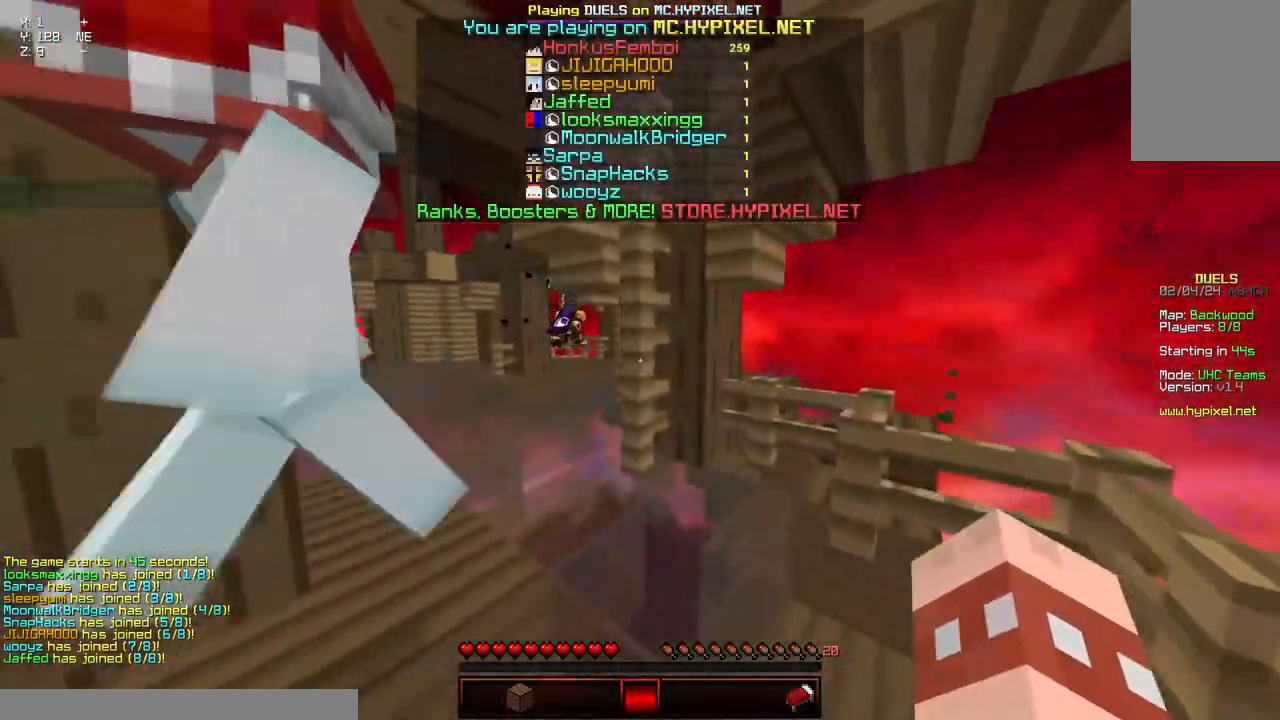
{"keys": ["w"], "mouse": [], "events": []}
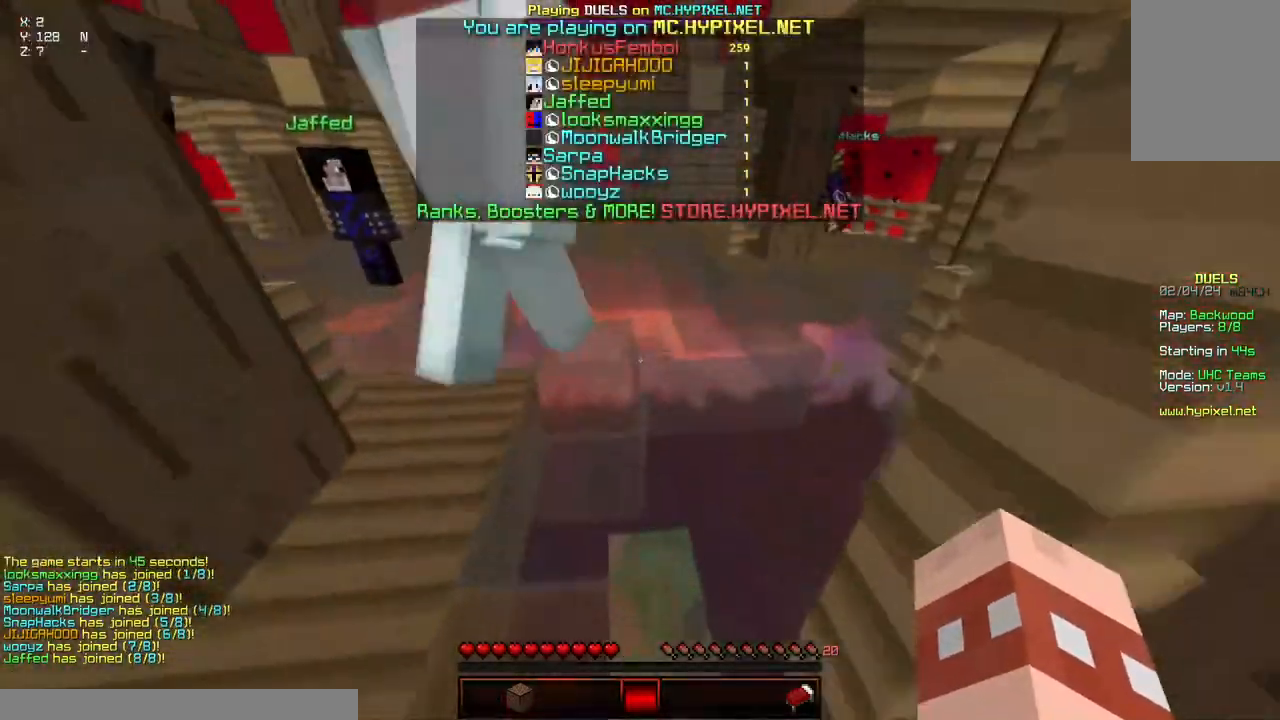
{"keys": ["space", "w"], "mouse": [], "events": [[367, "space", "down"]]}
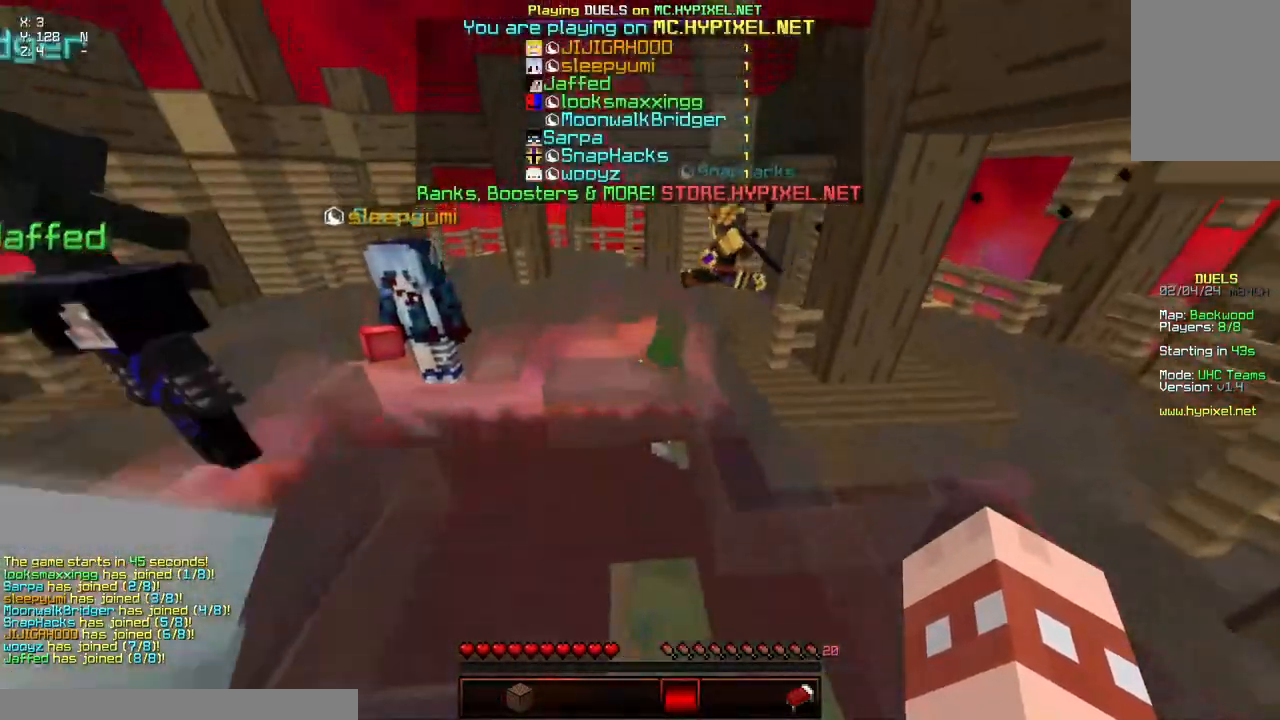
{"keys": ["space", "w"], "mouse": [], "events": []}
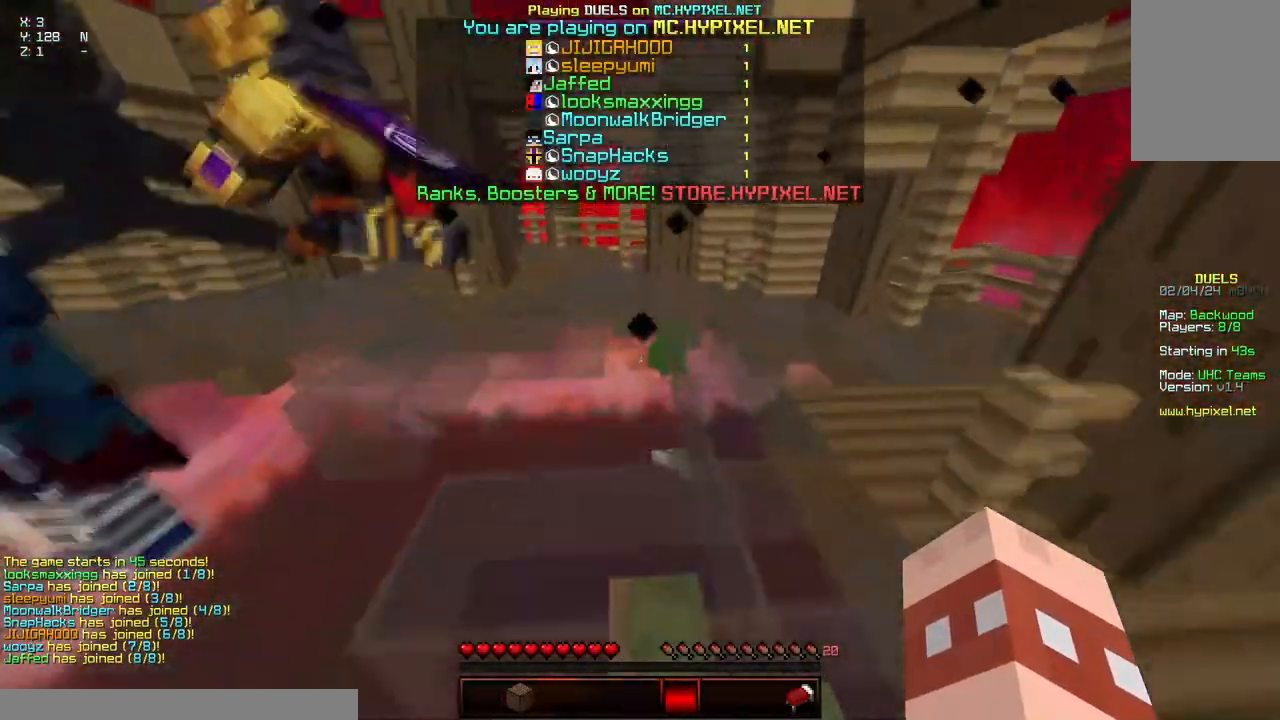
{"keys": ["space", "w"], "mouse": [], "events": []}
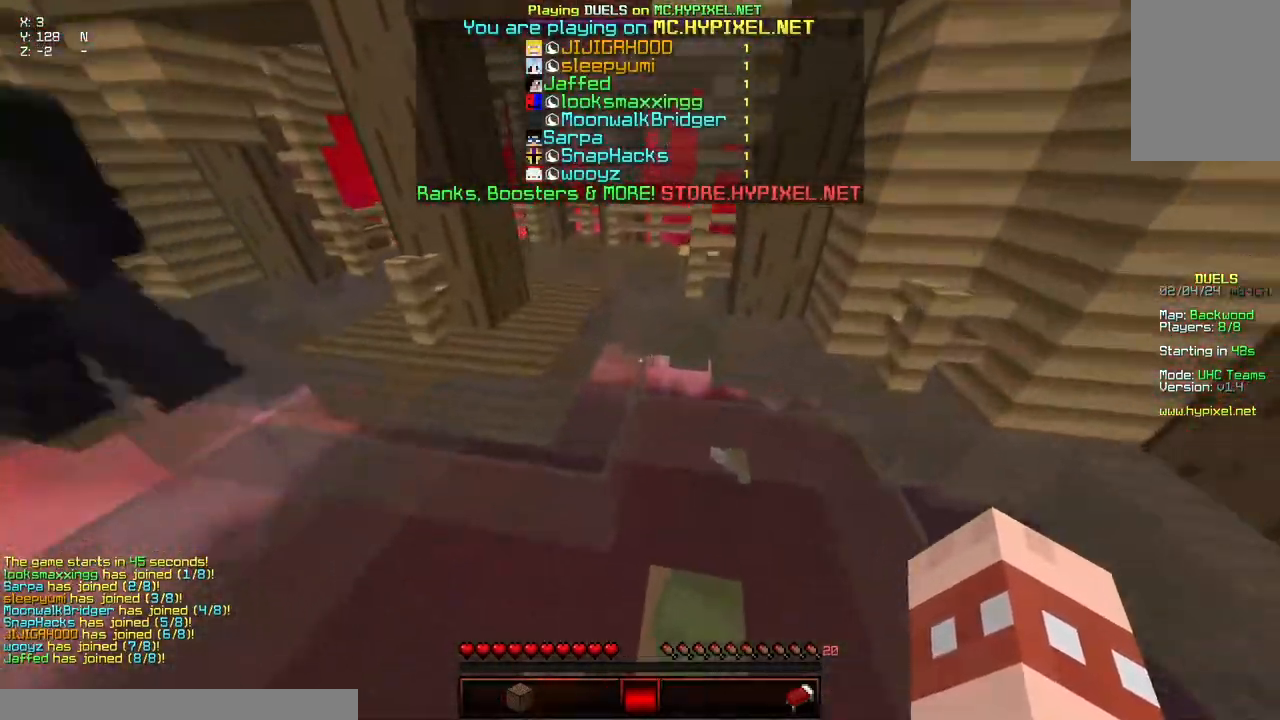
{"keys": ["space", "w"], "mouse": [], "events": []}
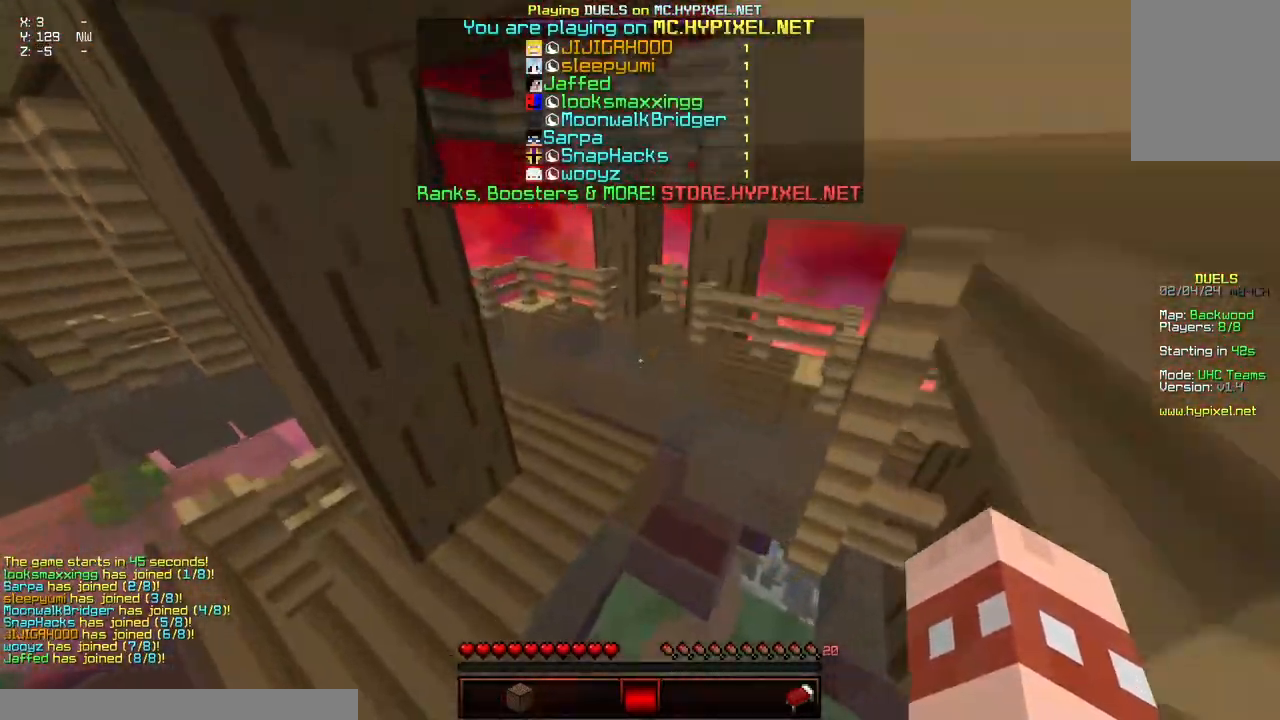
{"keys": ["space", "w"], "mouse": [], "events": [[17, "space", "up"], [317, "space", "down"]]}
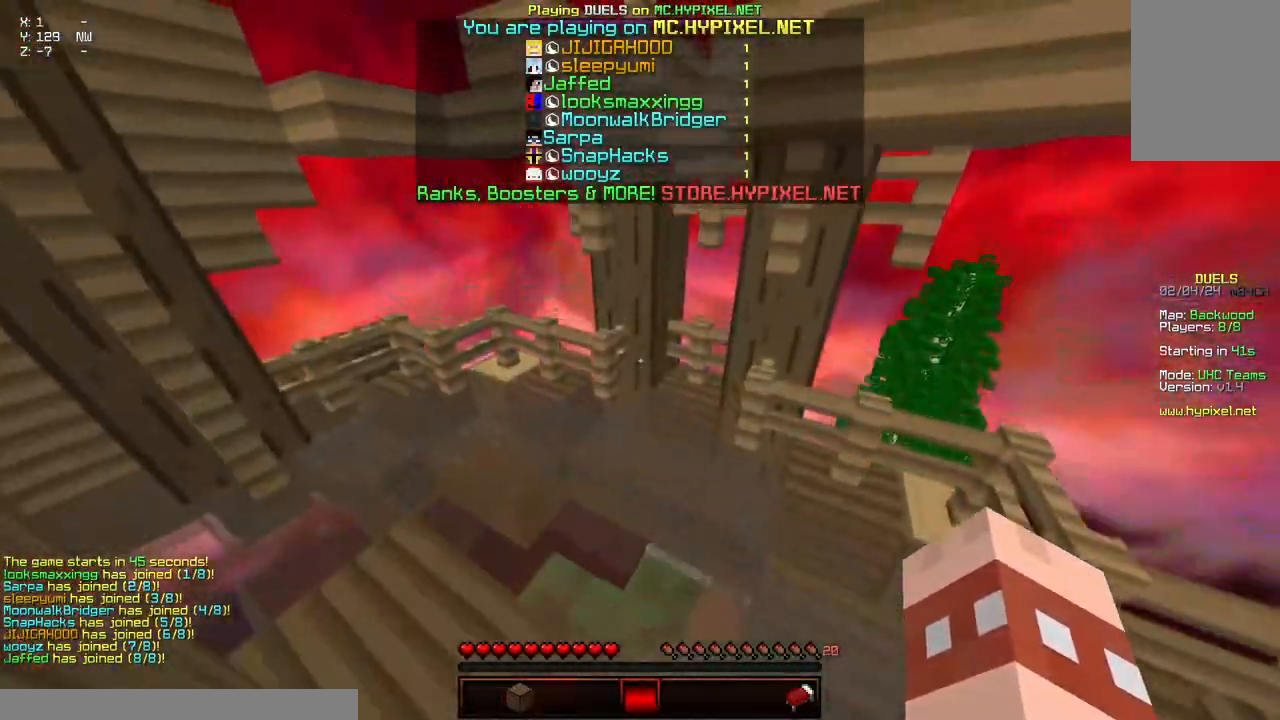
{"keys": ["w"], "mouse": [], "events": [[134, "space", "up"]]}
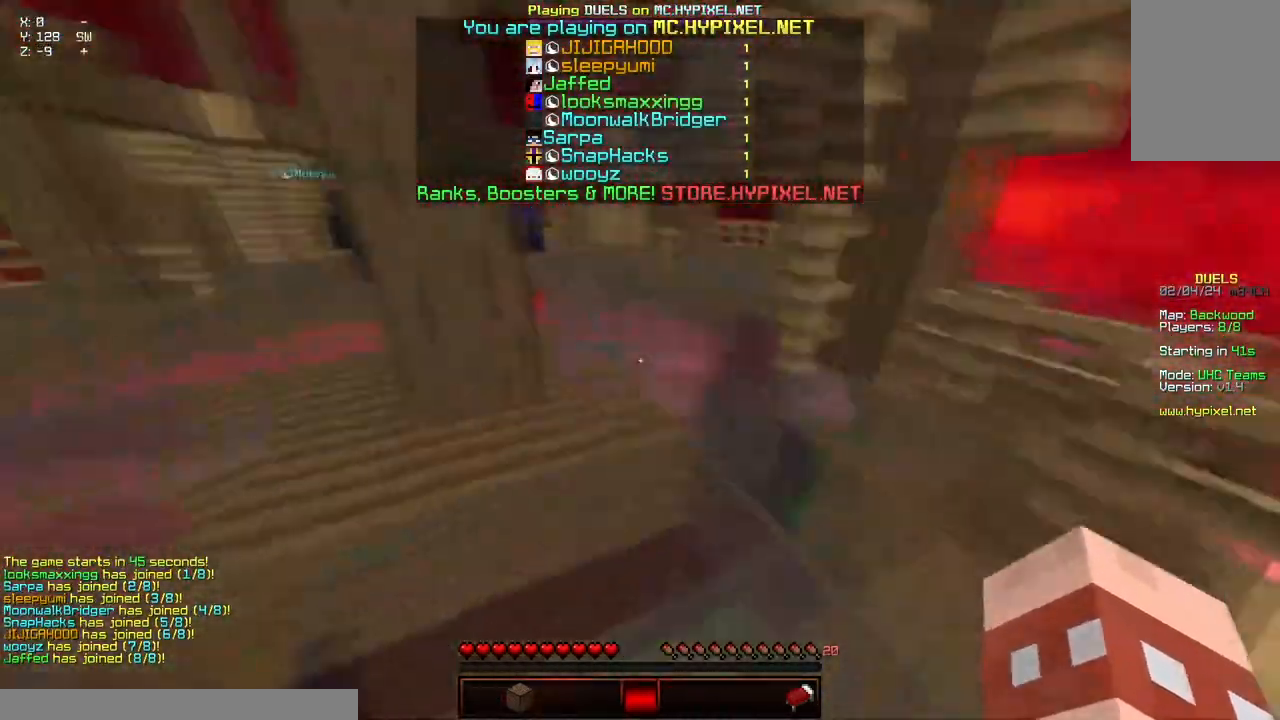
{"keys": ["d", "w"], "mouse": [], "events": [[400, "d", "down"]]}
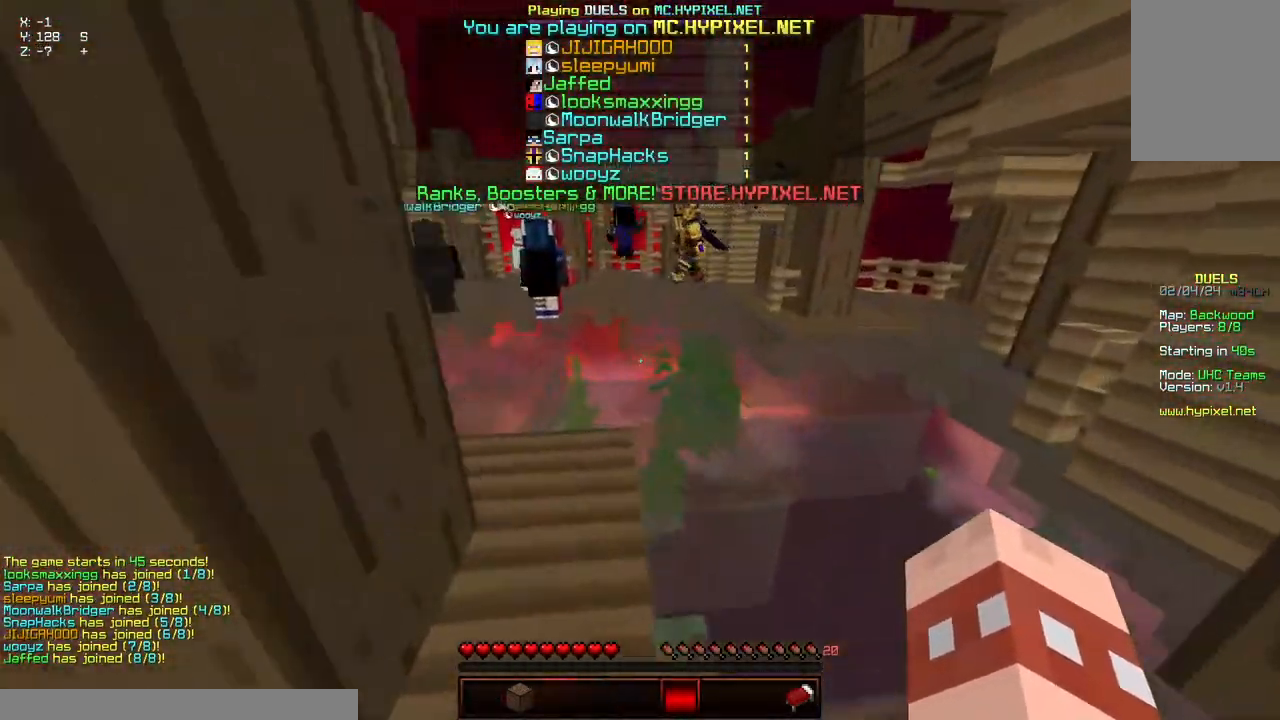
{"keys": ["space", "w"], "mouse": [], "events": [[100, "d", "up"], [200, "space", "down"]]}
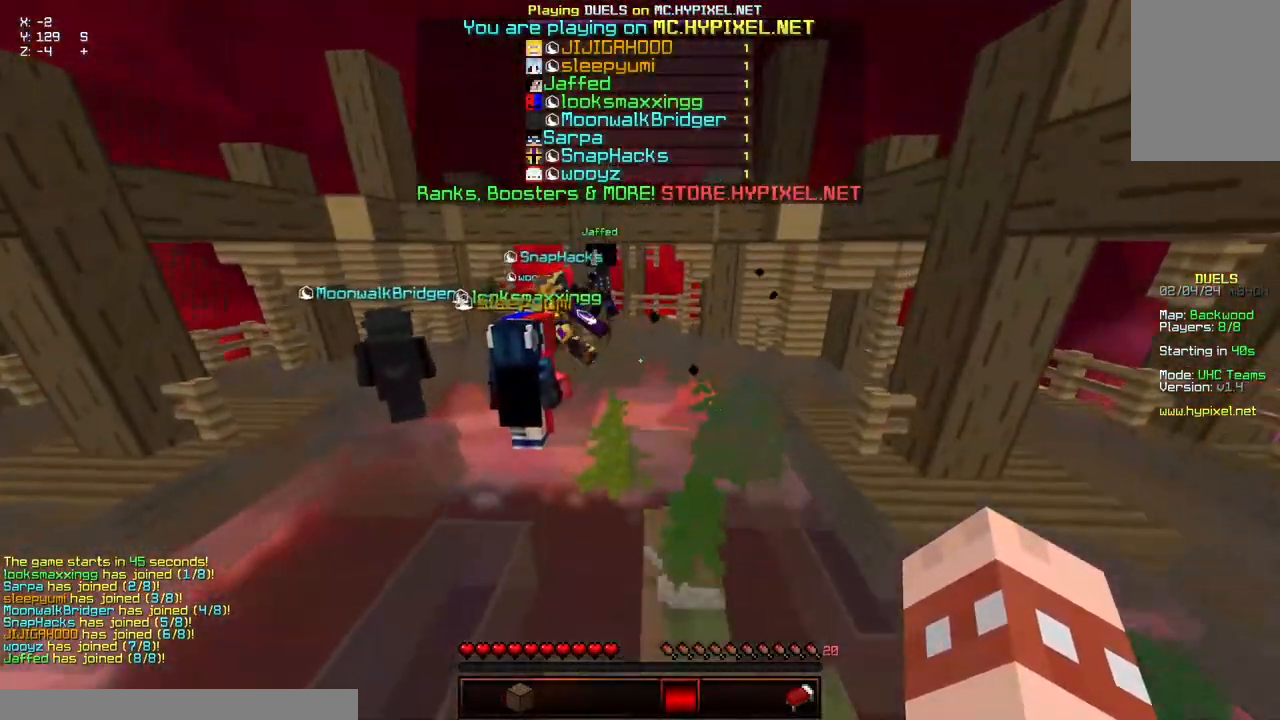
{"keys": ["space", "w"], "mouse": [], "events": []}
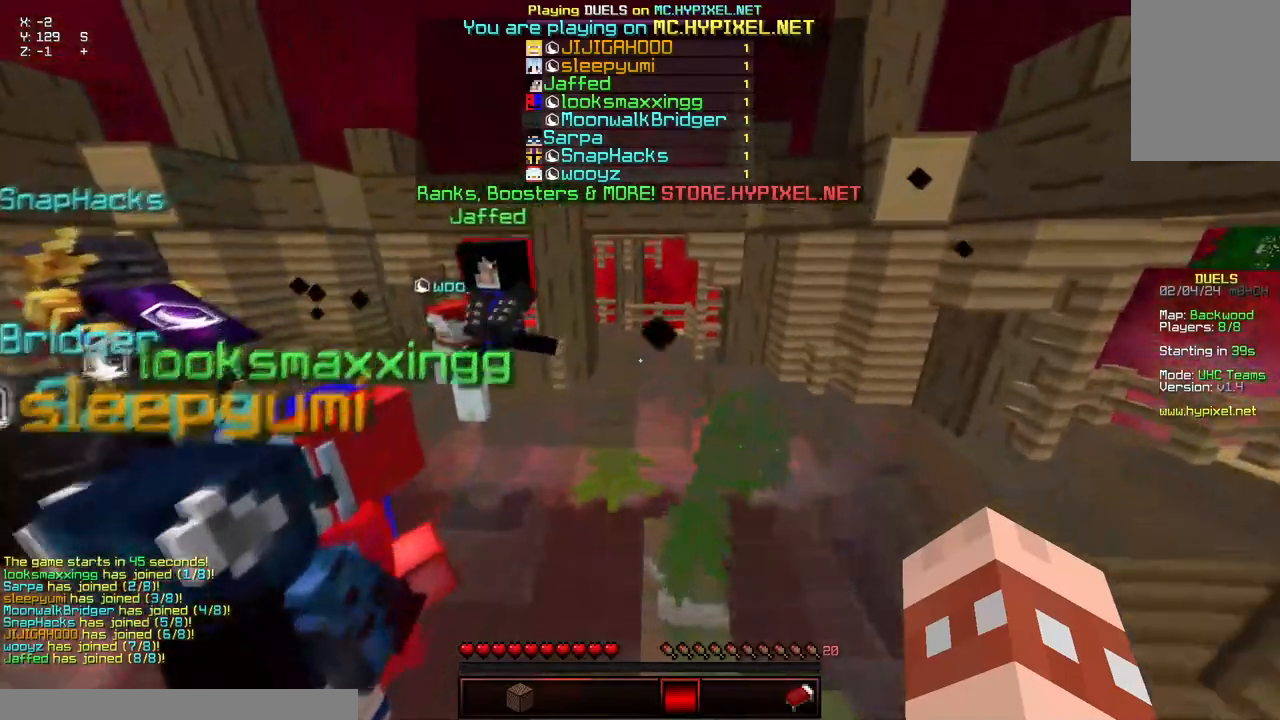
{"keys": ["a", "space", "w"], "mouse": [], "events": [[184, "d", "down"], [284, "mouse_left", "down"], [334, "mouse_left", "up"], [417, "a", "down"], [484, "d", "up"]]}
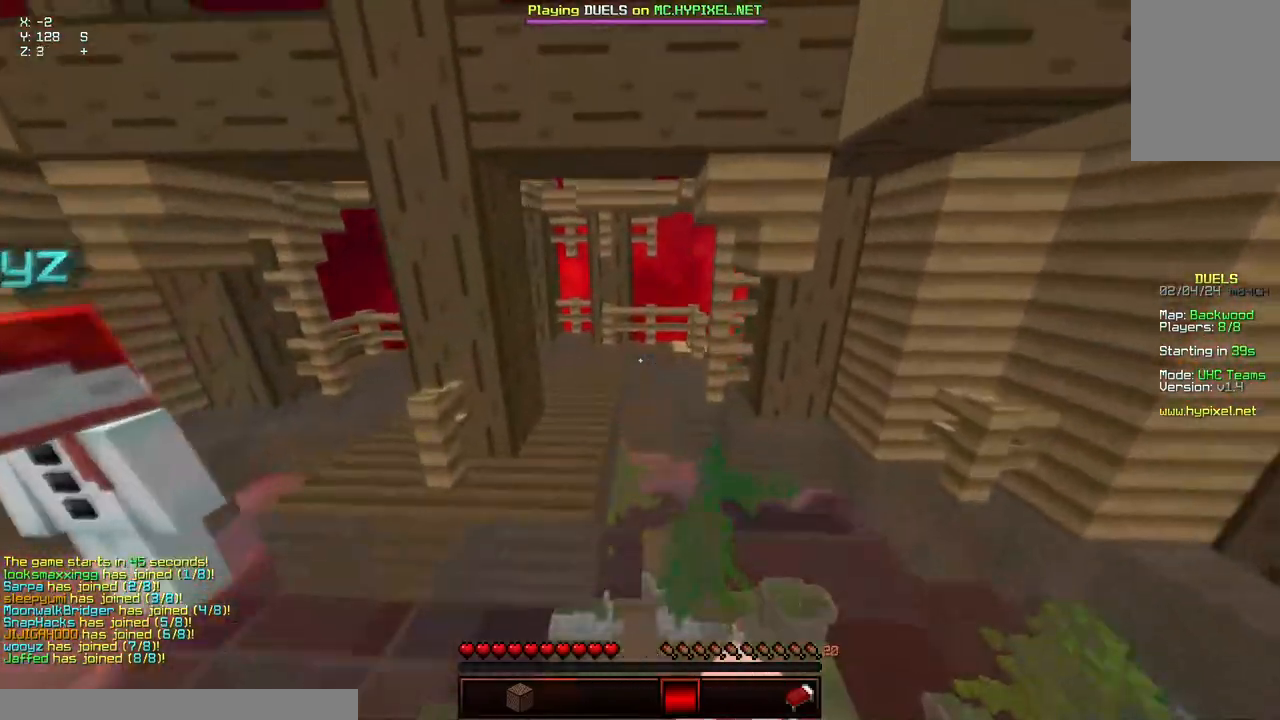
{"keys": [], "mouse": [], "events": [[34, "a", "up"], [84, "w", "up"], [134, "space", "up"]]}
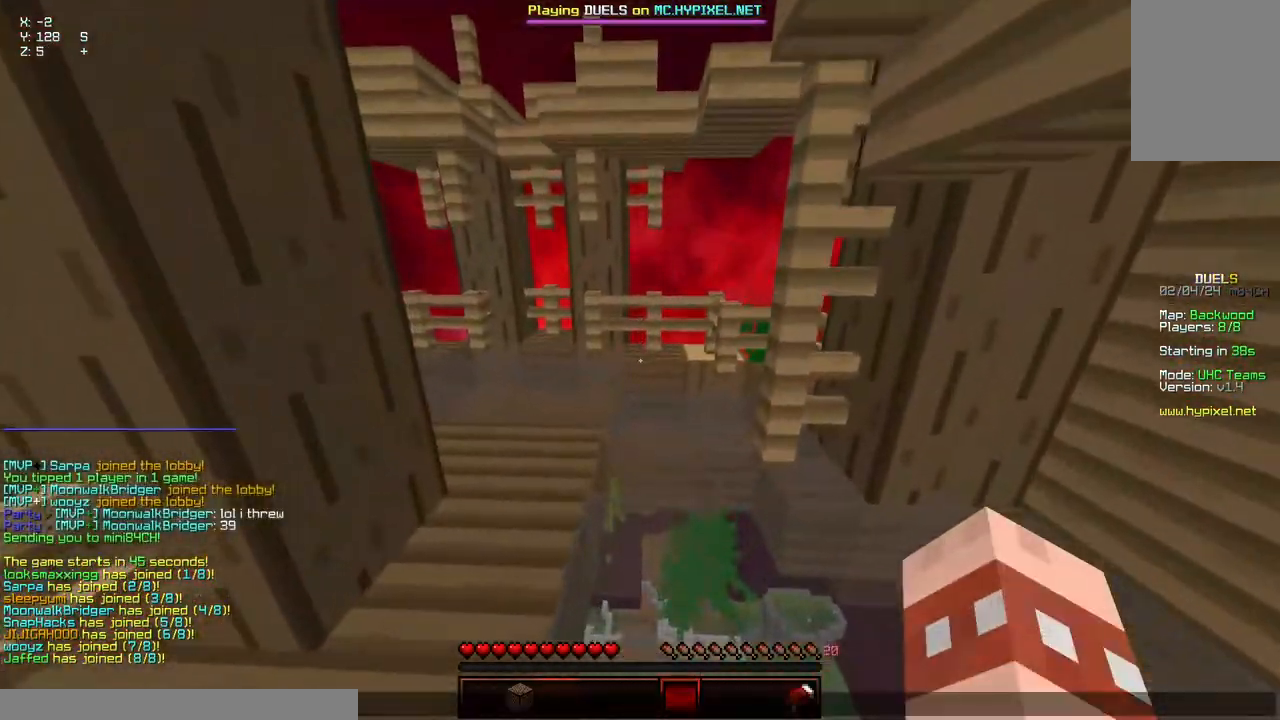
{"keys": [], "mouse": [], "events": []}
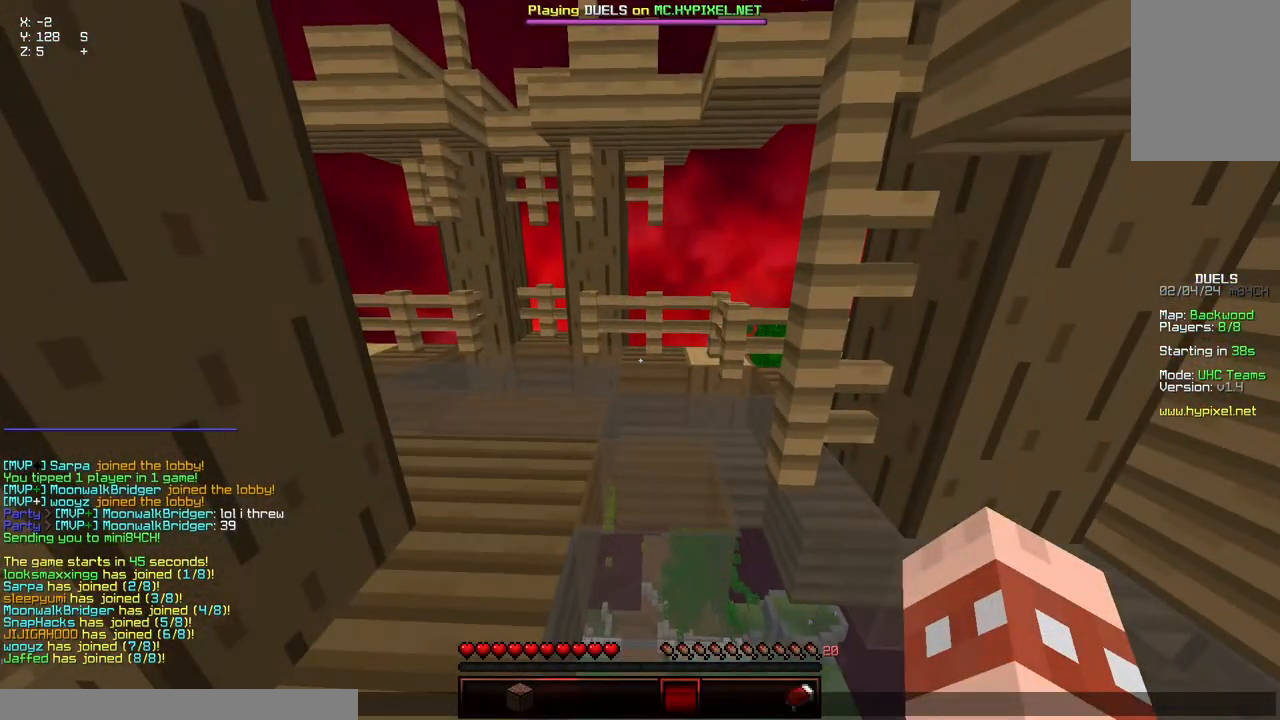
{"keys": [], "mouse": [], "events": []}
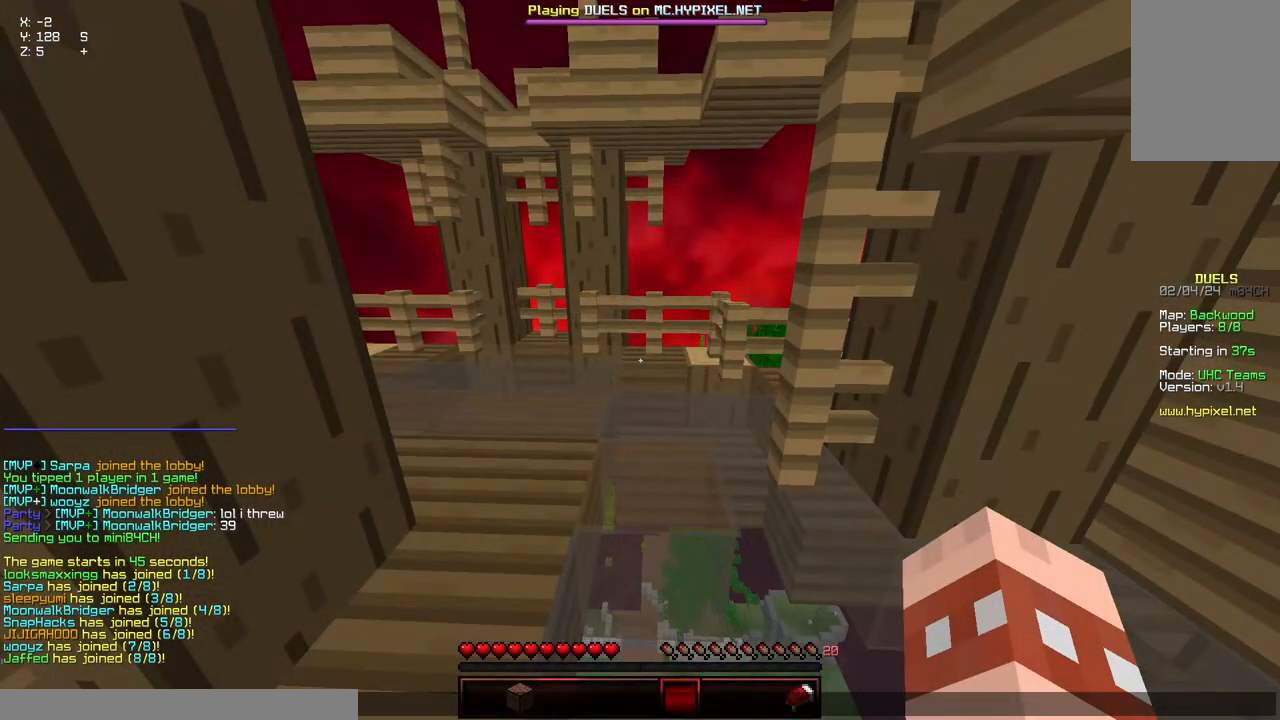
{"keys": [], "mouse": [], "events": []}
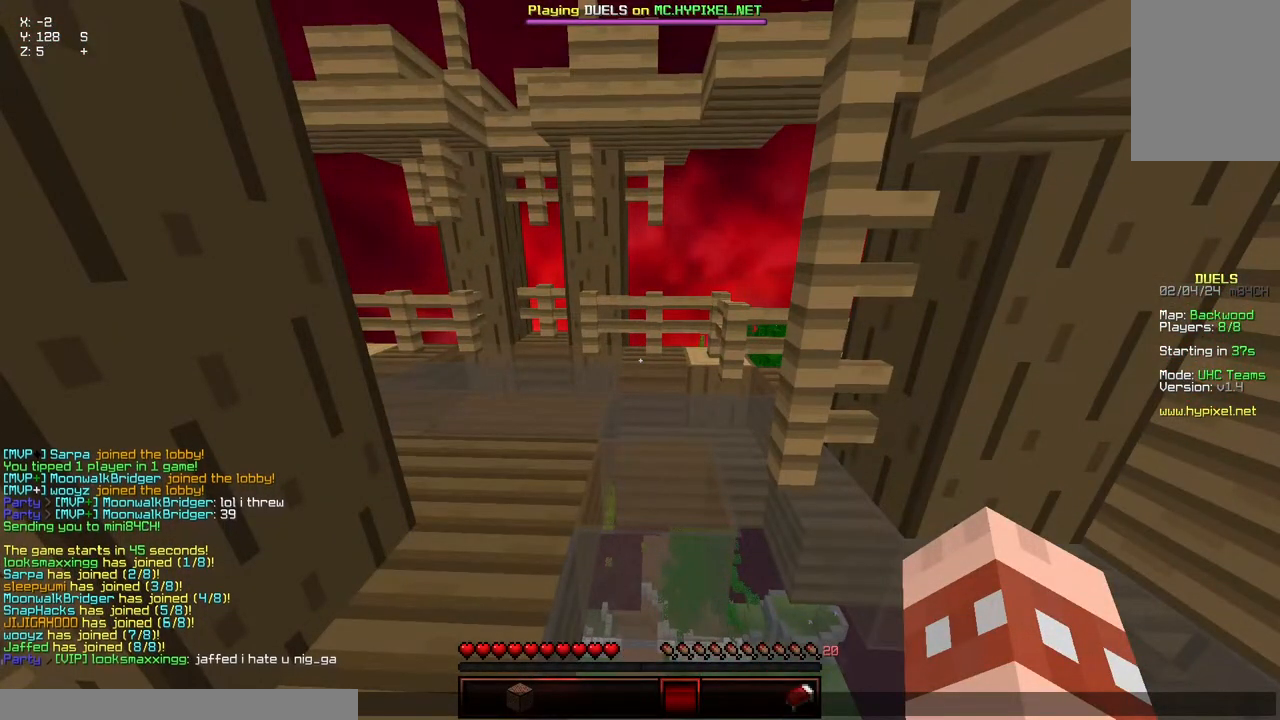
{"keys": ["w"], "mouse": [], "events": [[450, "w", "down"]]}
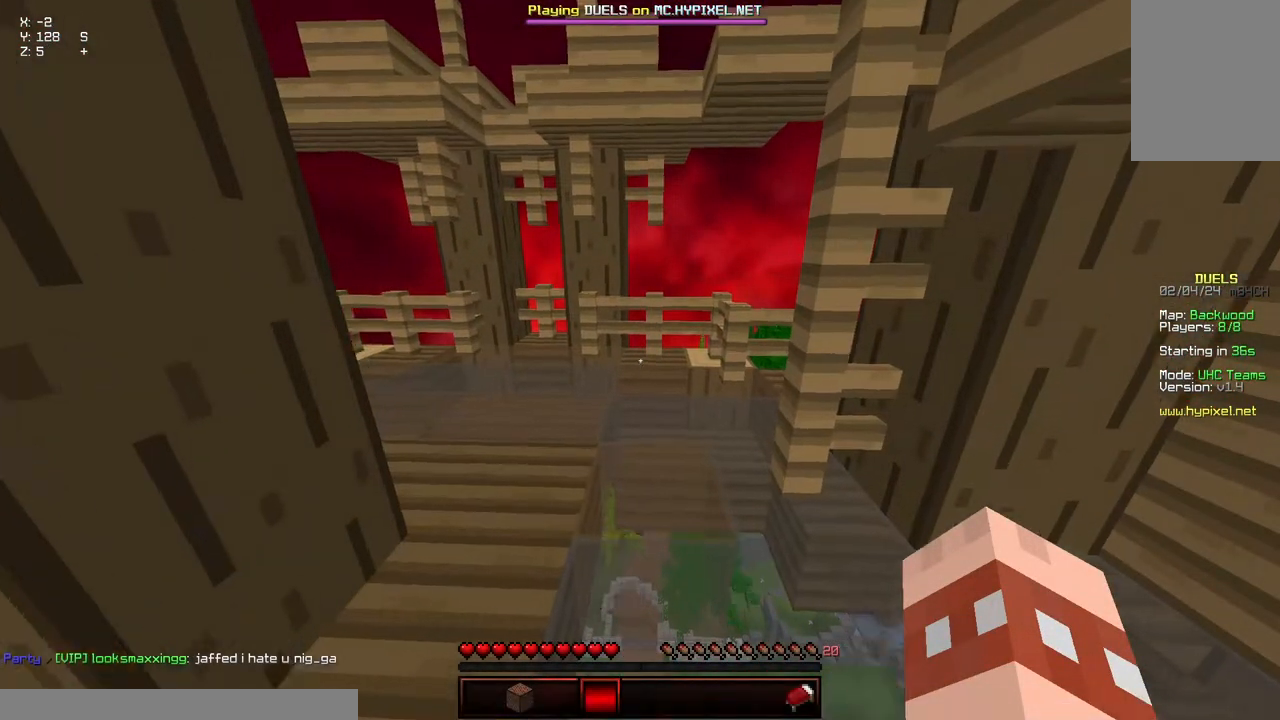
{"keys": ["w"], "mouse": [], "events": []}
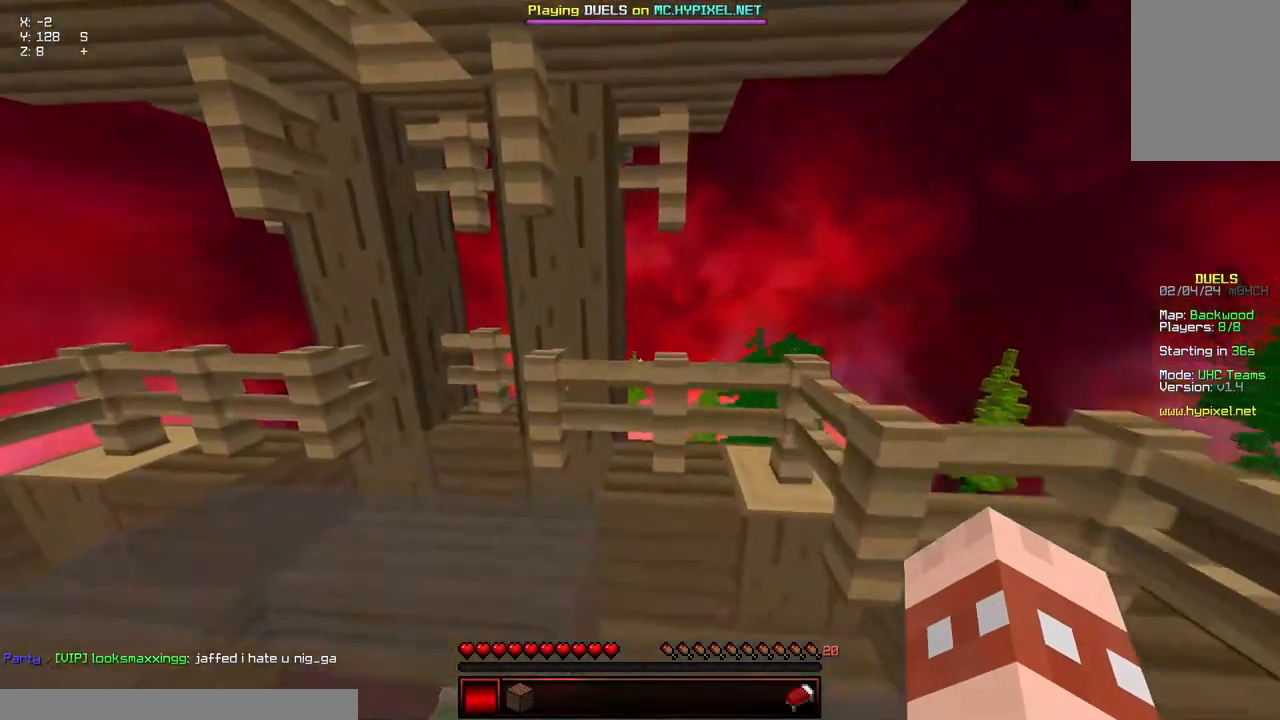
{"keys": ["w"], "mouse": [], "events": []}
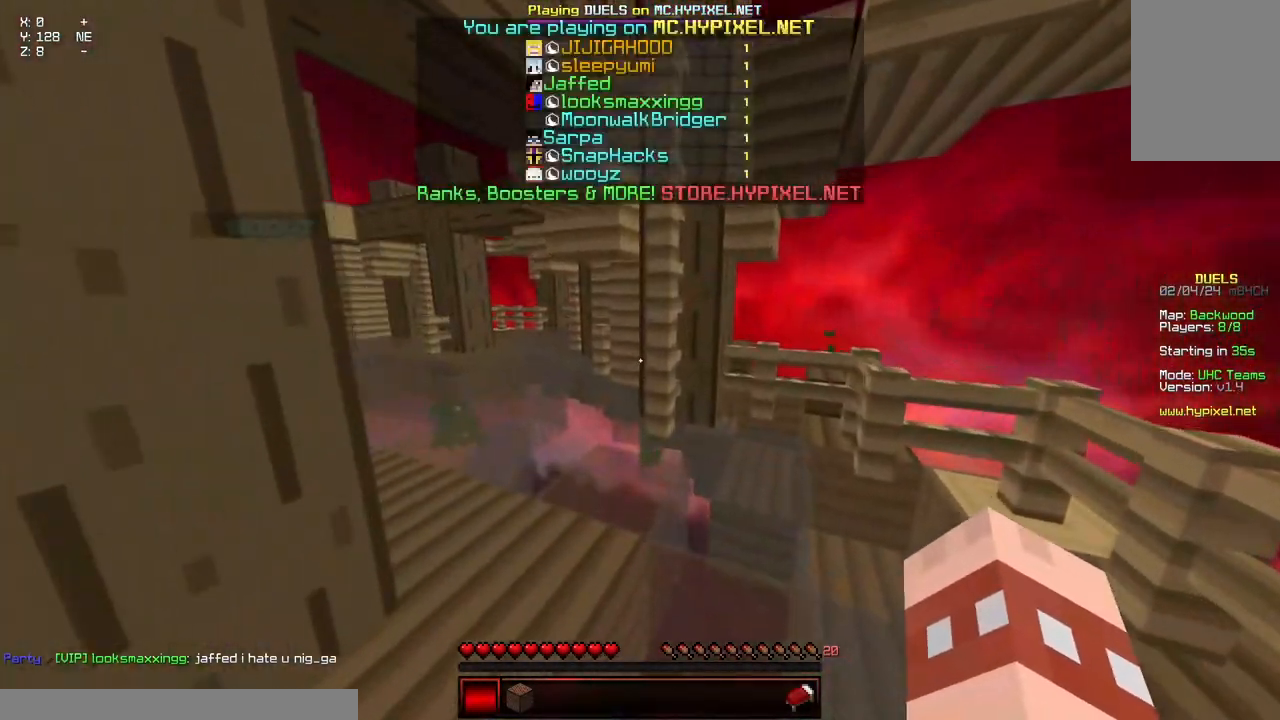
{"keys": ["w"], "mouse": [], "events": []}
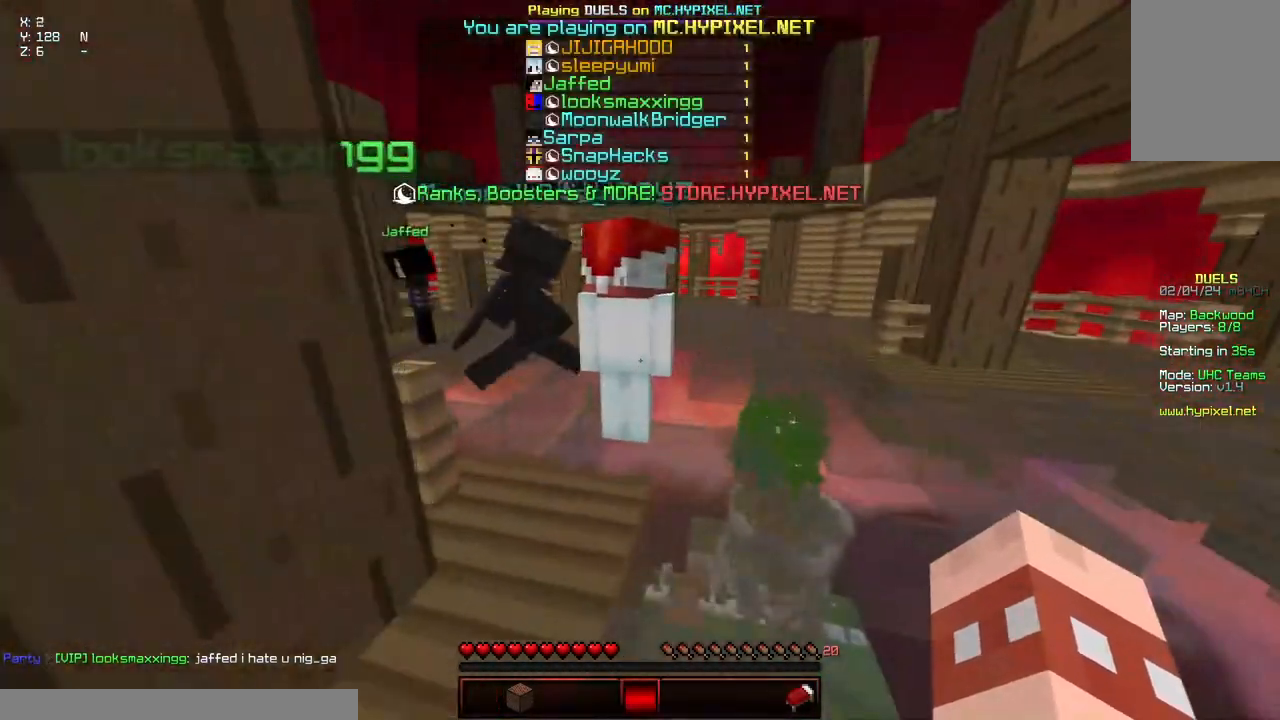
{"keys": ["space", "w"], "mouse": [], "events": [[134, "space", "down"]]}